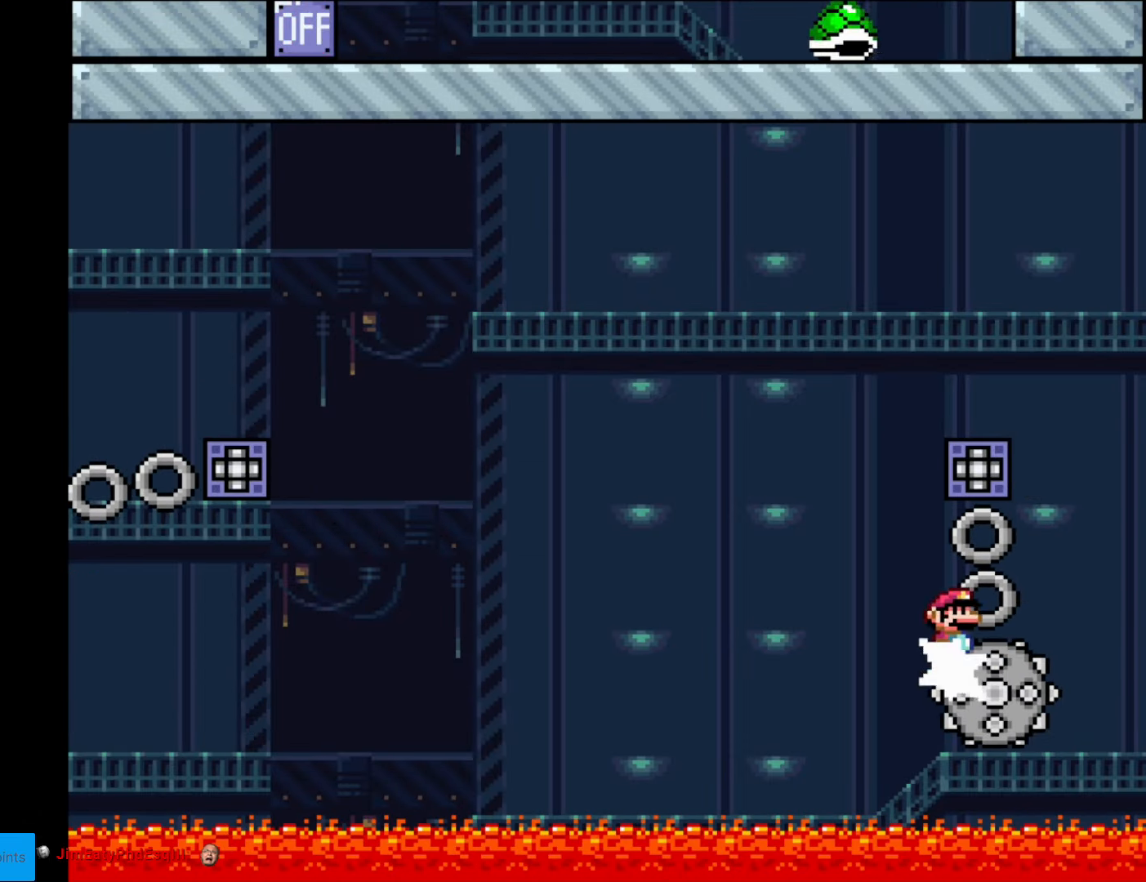
Gameplay with a controller (Nintendo layout); each line is a JSON object with the inputs held at the frame after it. "events" lists button and stick changes between this image and that frame as [ms after this image, input, new state], when the widget could be followed in between. Not read: L3 R3.
{"buttons": ["A", "X", "DPAD_RIGHT"], "events": [[489, "DPAD_LEFT", "up"], [489, "DPAD_RIGHT", "down"]]}
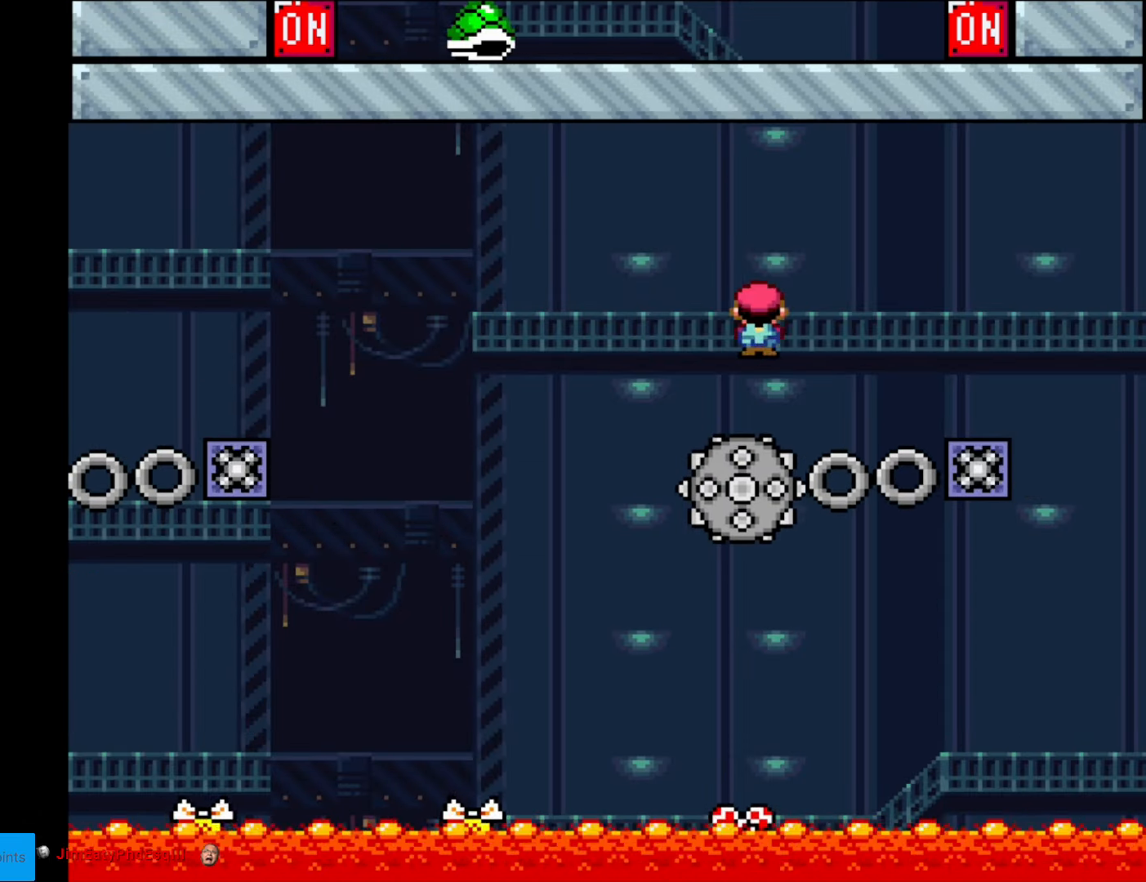
{"buttons": ["X", "DPAD_RIGHT"], "events": [[140, "A", "up"], [140, "DPAD_RIGHT", "up"], [158, "DPAD_LEFT", "down"], [385, "A", "down"], [455, "DPAD_LEFT", "up"], [490, "A", "up"], [508, "DPAD_RIGHT", "down"]]}
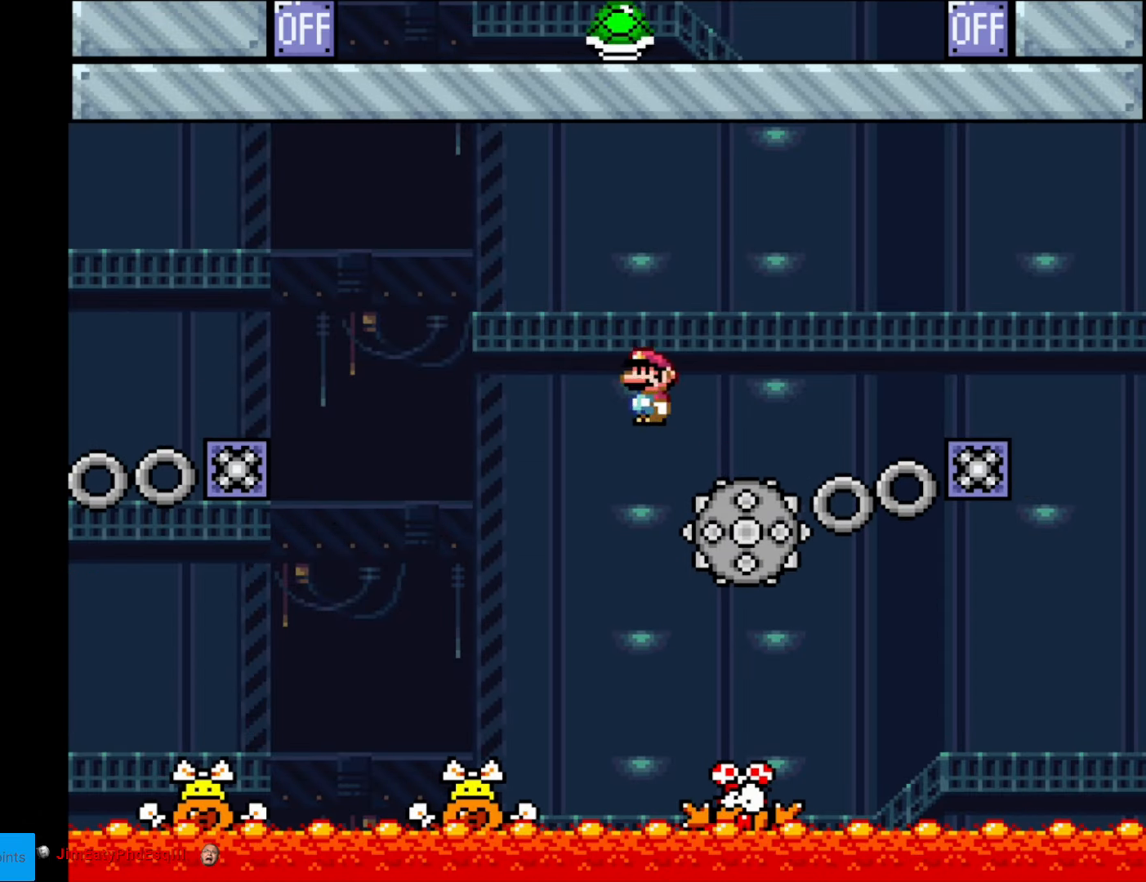
{"buttons": ["A", "X", "DPAD_LEFT"], "events": [[157, "DPAD_RIGHT", "up"], [192, "DPAD_RIGHT", "down"], [262, "A", "down"], [384, "DPAD_RIGHT", "up"], [402, "DPAD_LEFT", "down"]]}
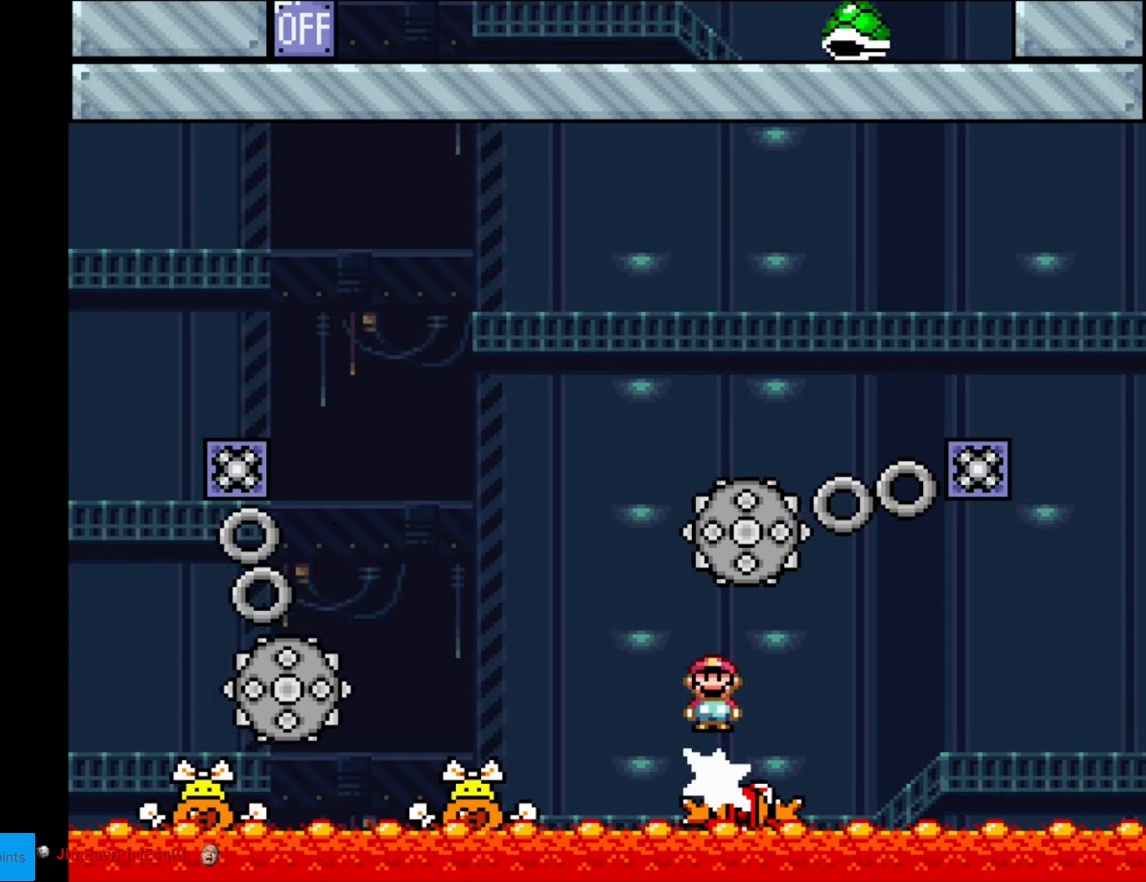
{"buttons": ["A", "X", "DPAD_LEFT"], "events": []}
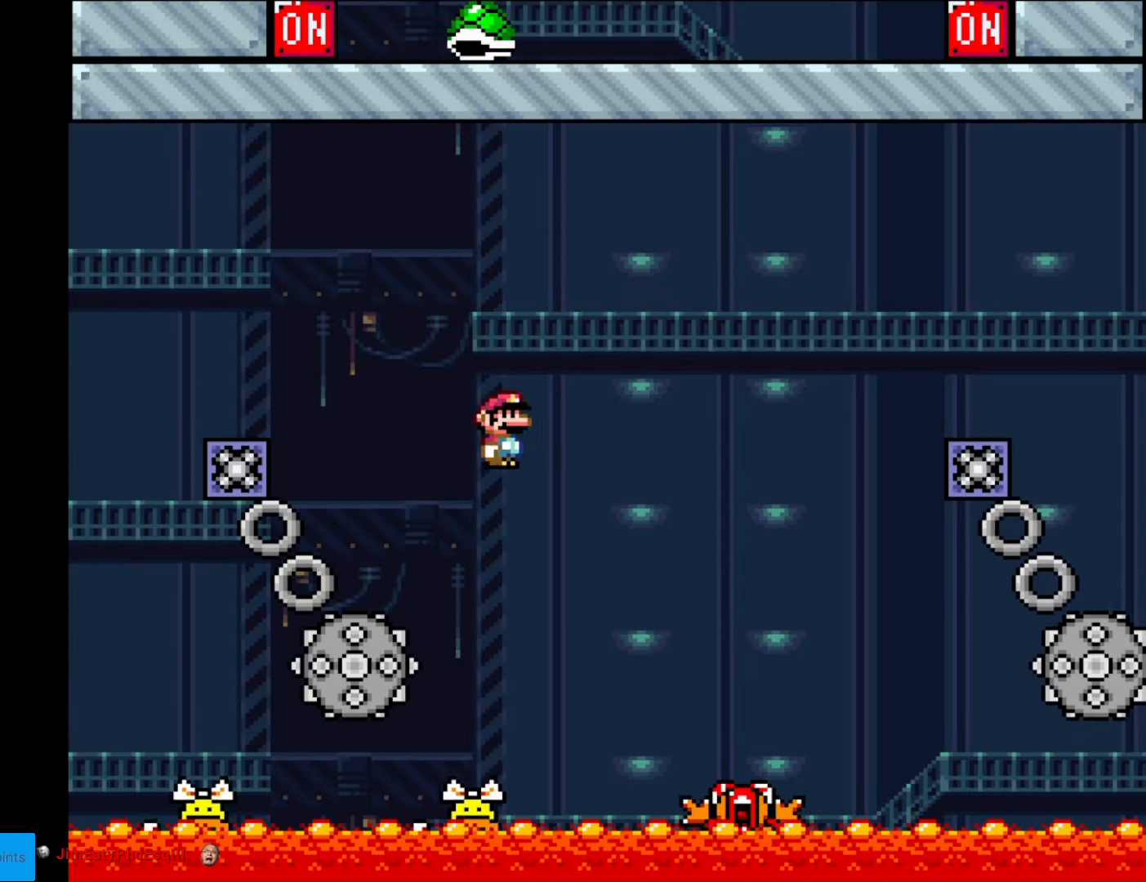
{"buttons": ["A", "X"], "events": [[209, "DPAD_LEFT", "up"], [209, "DPAD_RIGHT", "down"], [437, "DPAD_RIGHT", "up"]]}
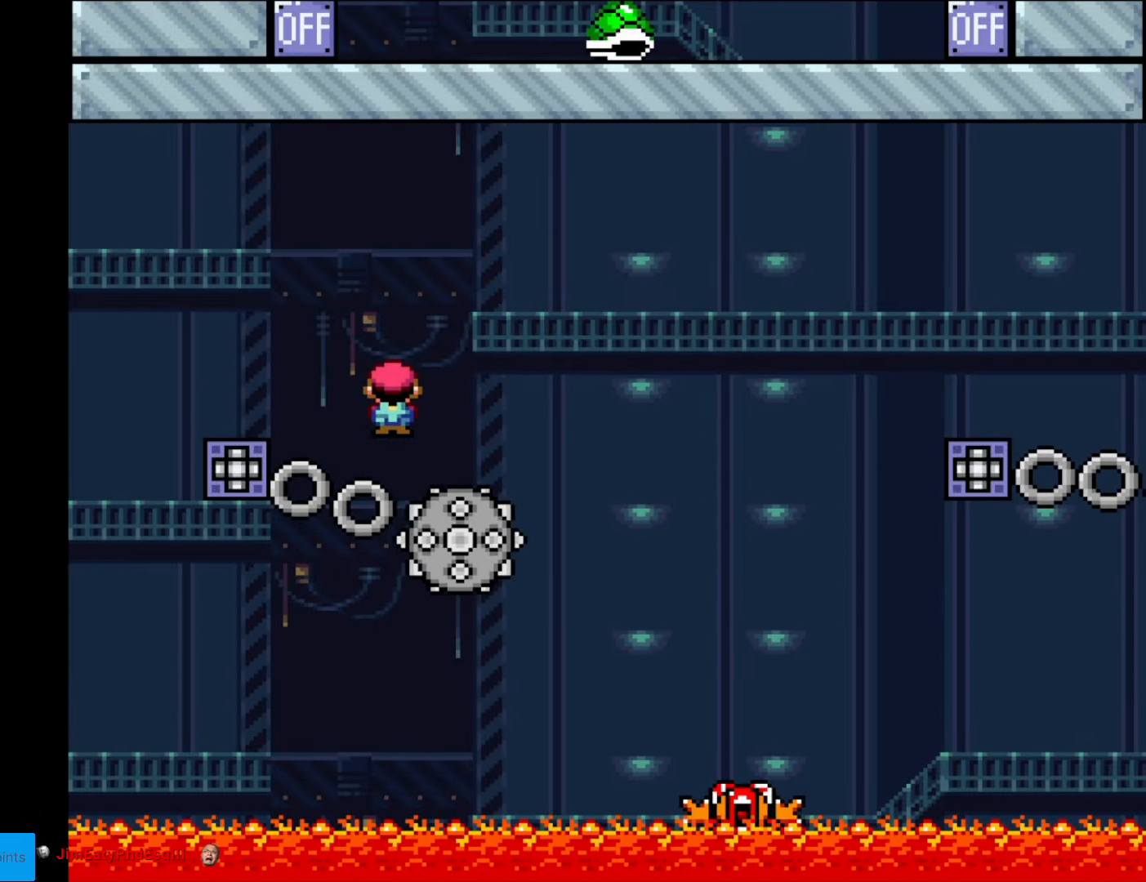
{"buttons": ["A", "X", "DPAD_RIGHT"], "events": [[122, "DPAD_RIGHT", "down"], [157, "DPAD_RIGHT", "up"], [227, "A", "up"], [402, "DPAD_LEFT", "down"], [455, "A", "down"], [472, "DPAD_LEFT", "up"], [489, "DPAD_RIGHT", "down"]]}
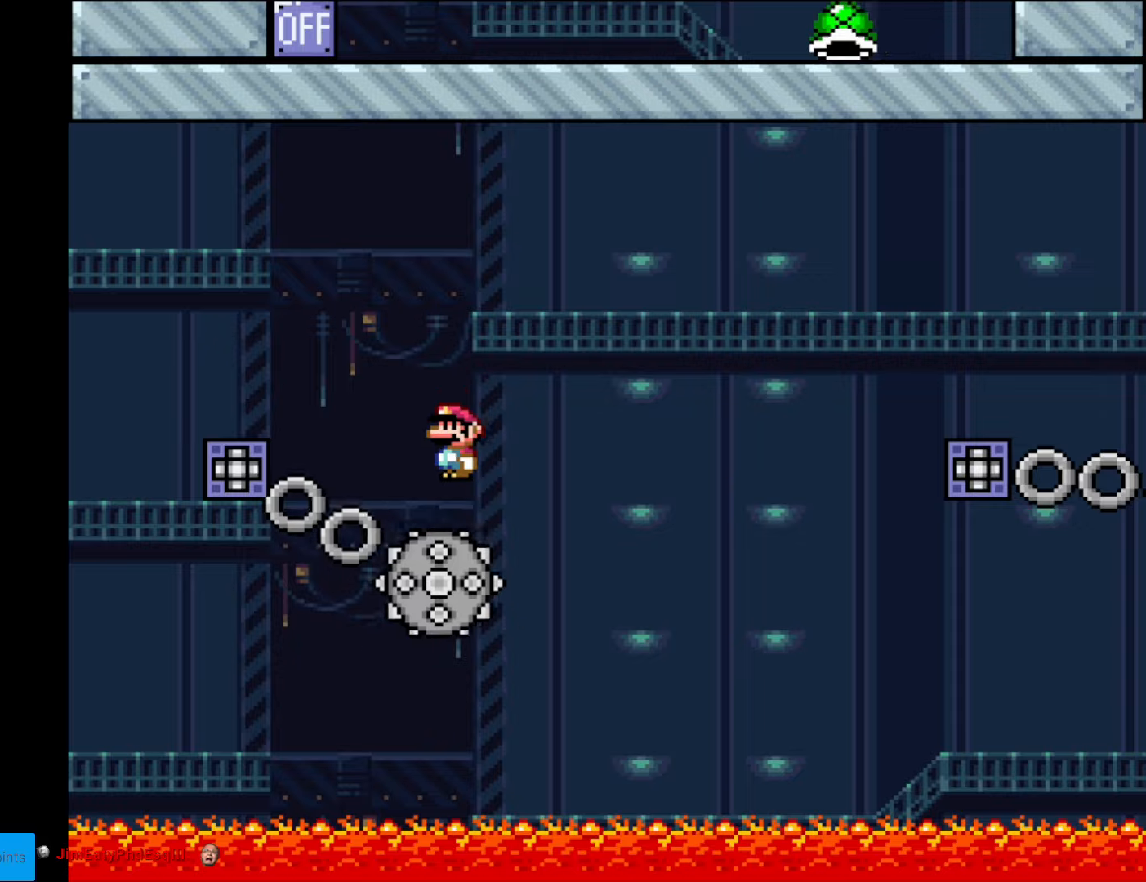
{"buttons": ["A", "X", "DPAD_RIGHT"], "events": [[280, "A", "up"], [315, "A", "down"]]}
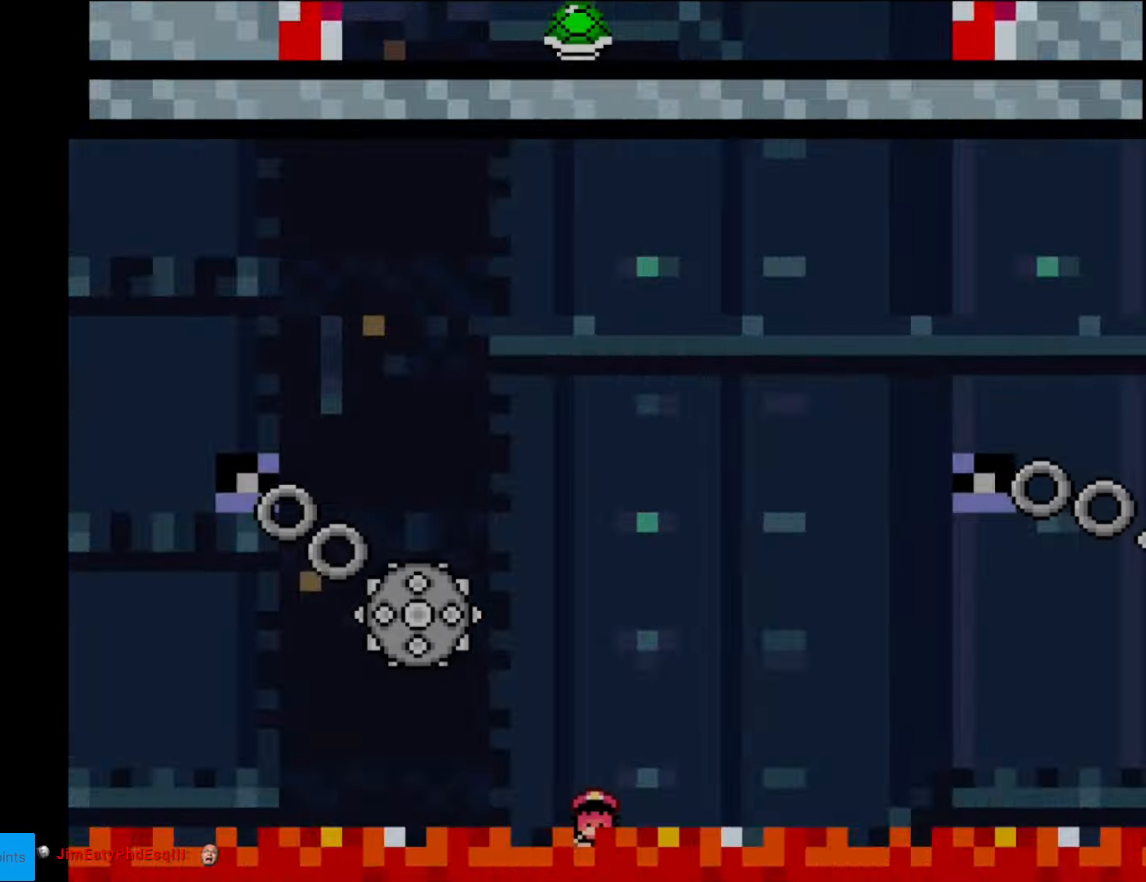
{"buttons": [], "events": [[87, "A", "up"], [122, "DPAD_RIGHT", "up"], [315, "X", "up"]]}
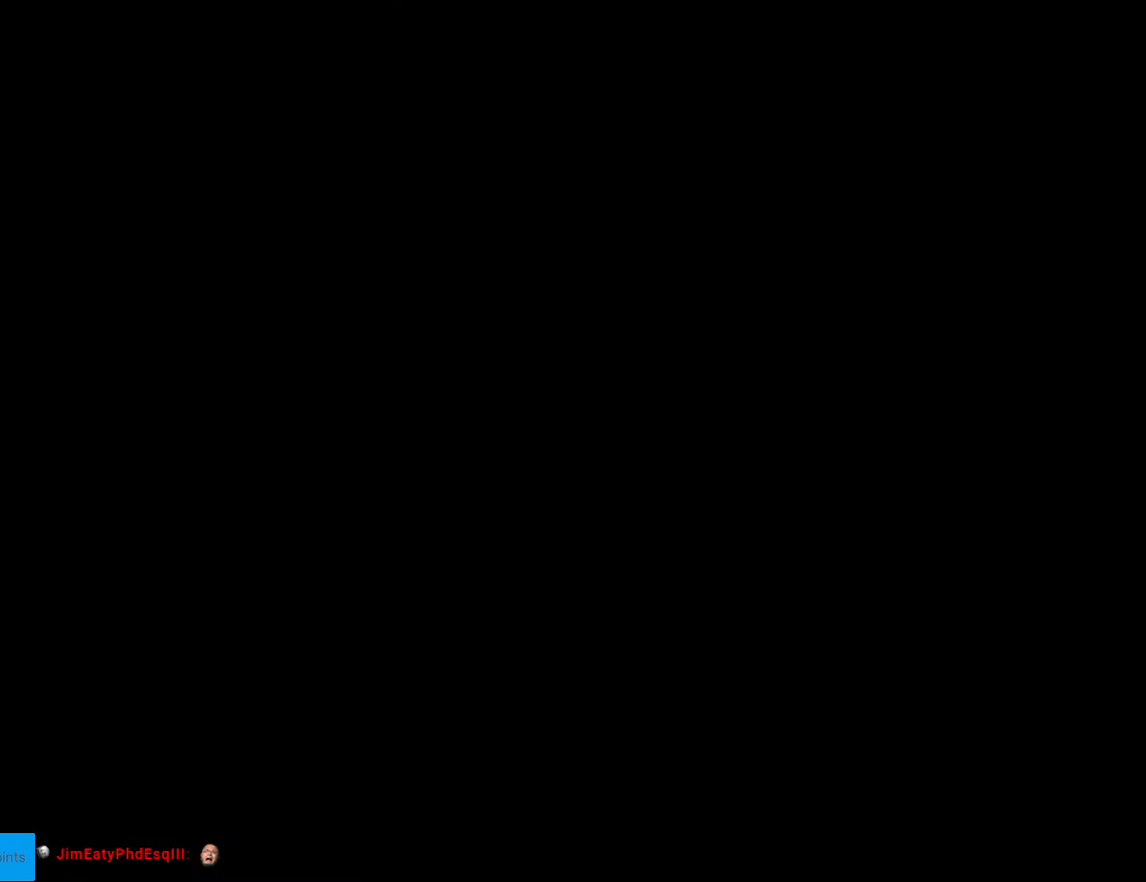
{"buttons": ["B", "Y", "DPAD_RIGHT"], "events": [[210, "B", "down"], [210, "Y", "down"], [245, "DPAD_RIGHT", "down"]]}
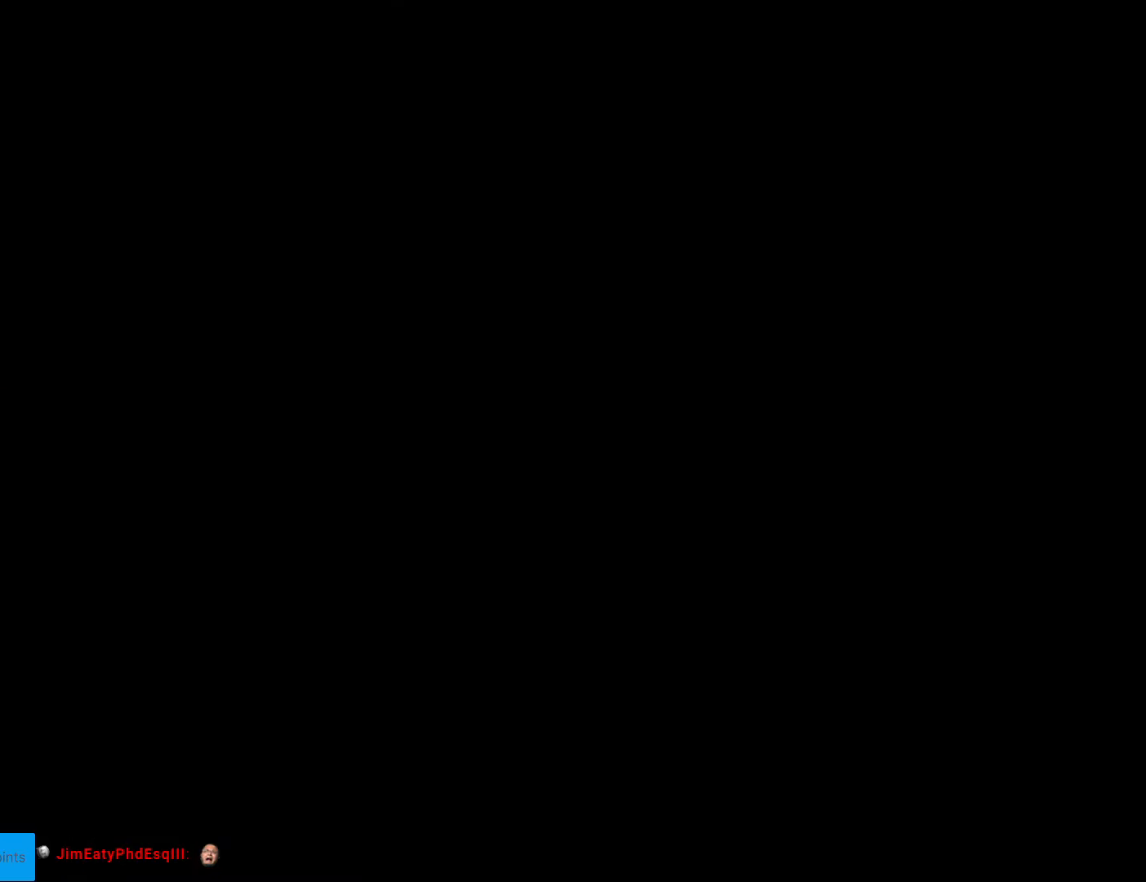
{"buttons": ["B", "Y", "DPAD_RIGHT"], "events": []}
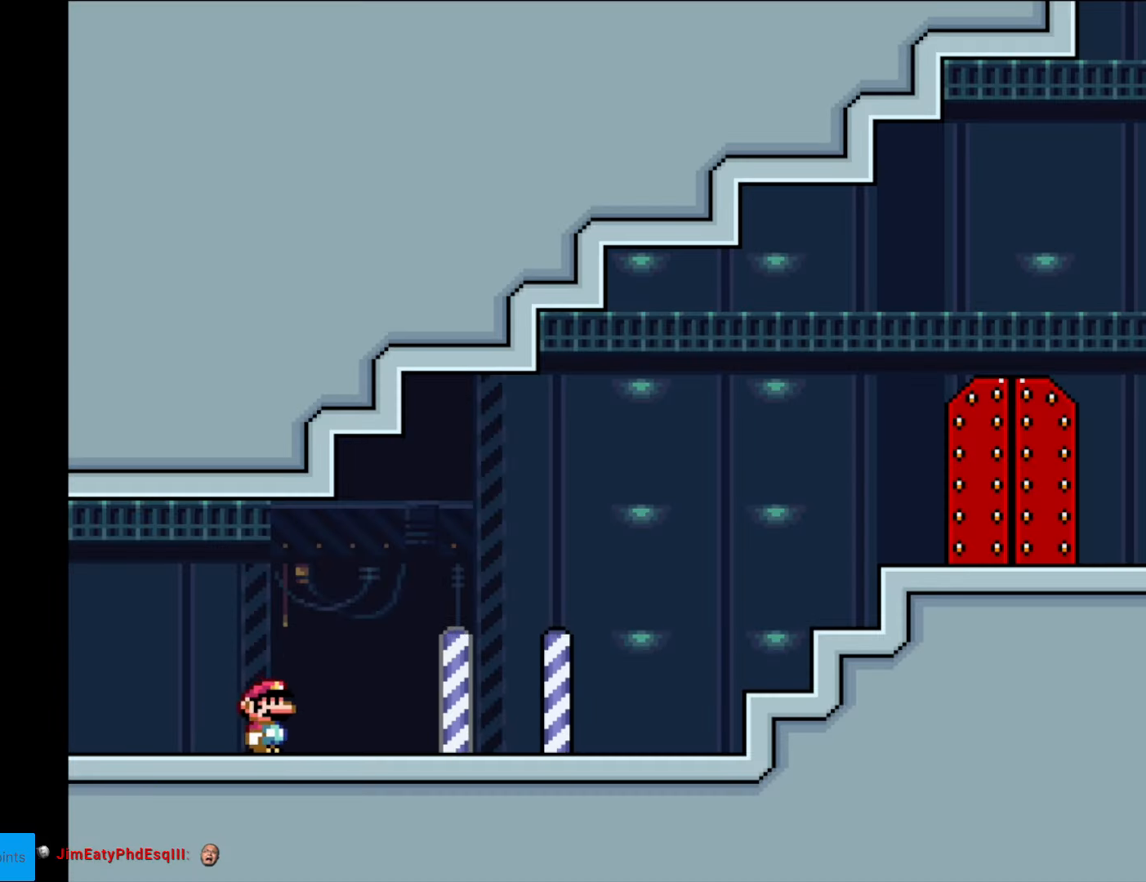
{"buttons": ["Y", "DPAD_RIGHT"], "events": [[70, "B", "up"]]}
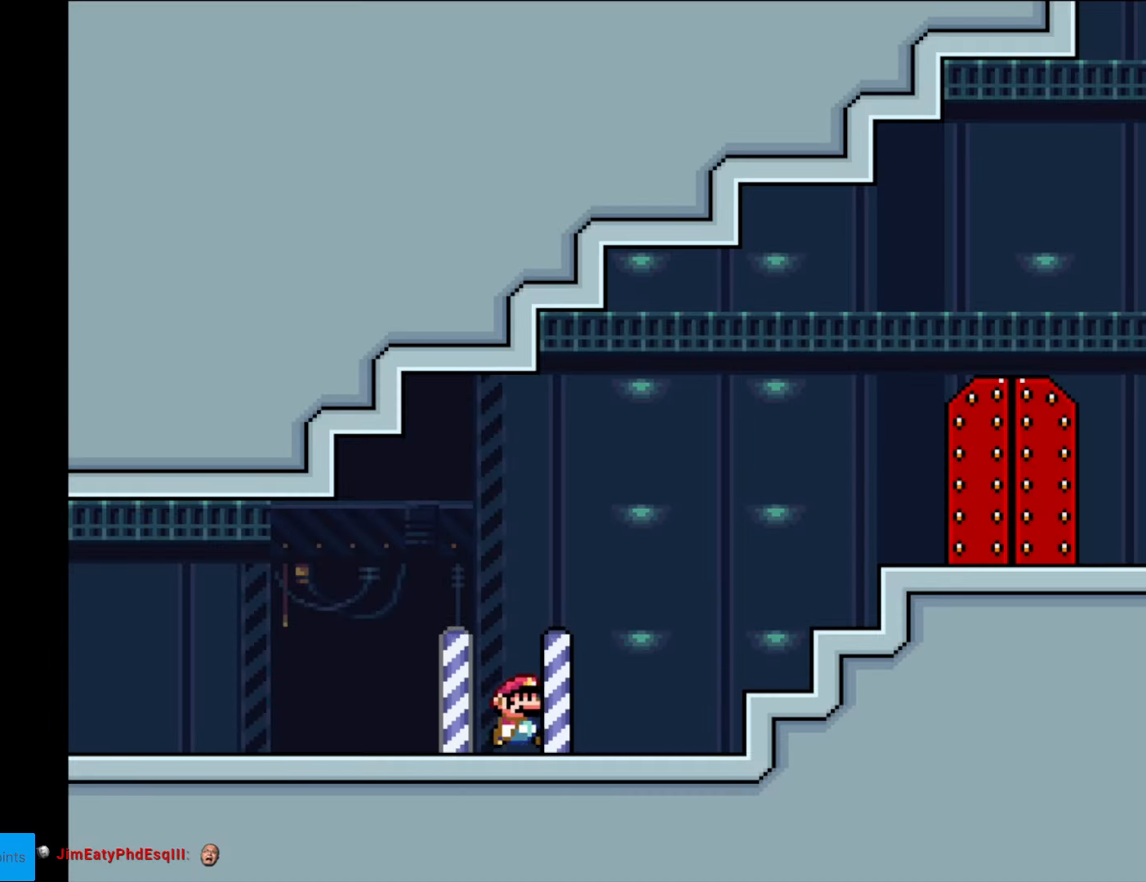
{"buttons": ["B", "Y", "DPAD_RIGHT"], "events": [[105, "B", "down"], [227, "B", "up"], [262, "B", "down"]]}
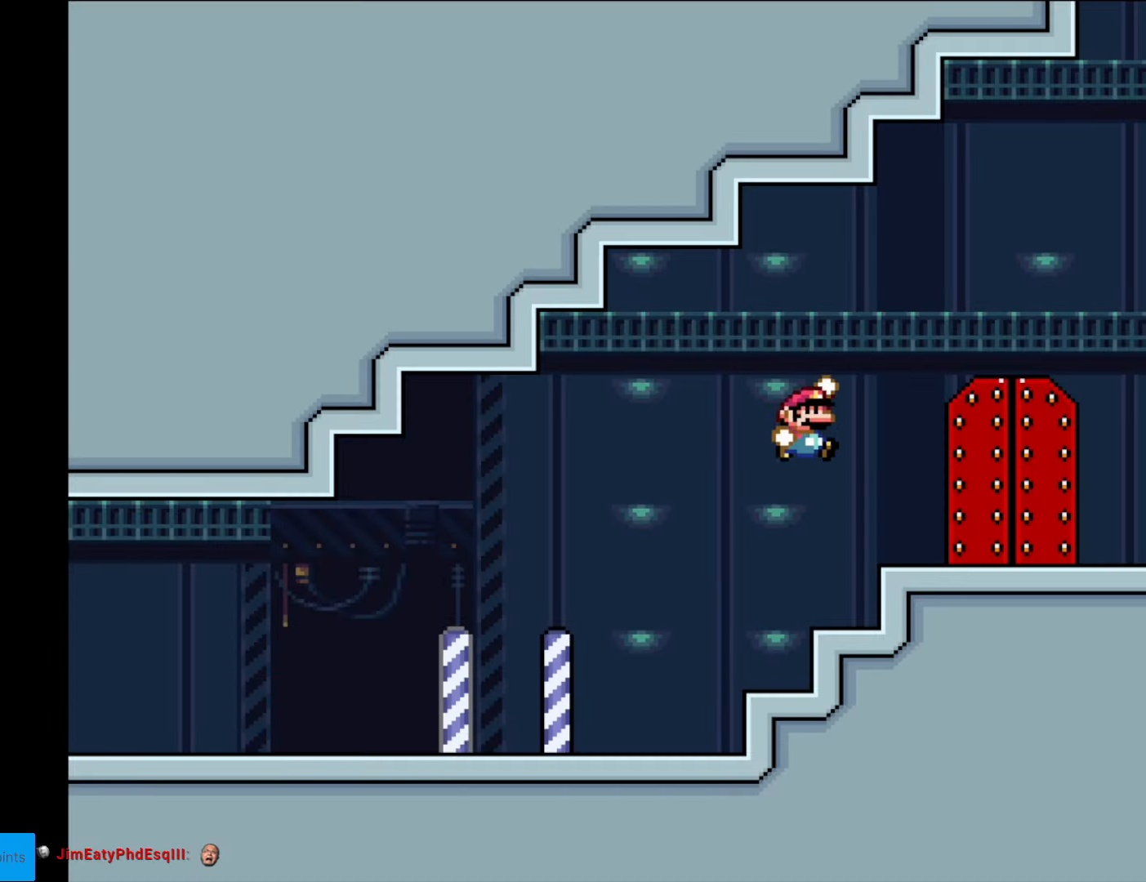
{"buttons": ["Y", "DPAD_UP"], "events": [[192, "DPAD_RIGHT", "up"], [262, "B", "up"], [350, "DPAD_UP", "down"]]}
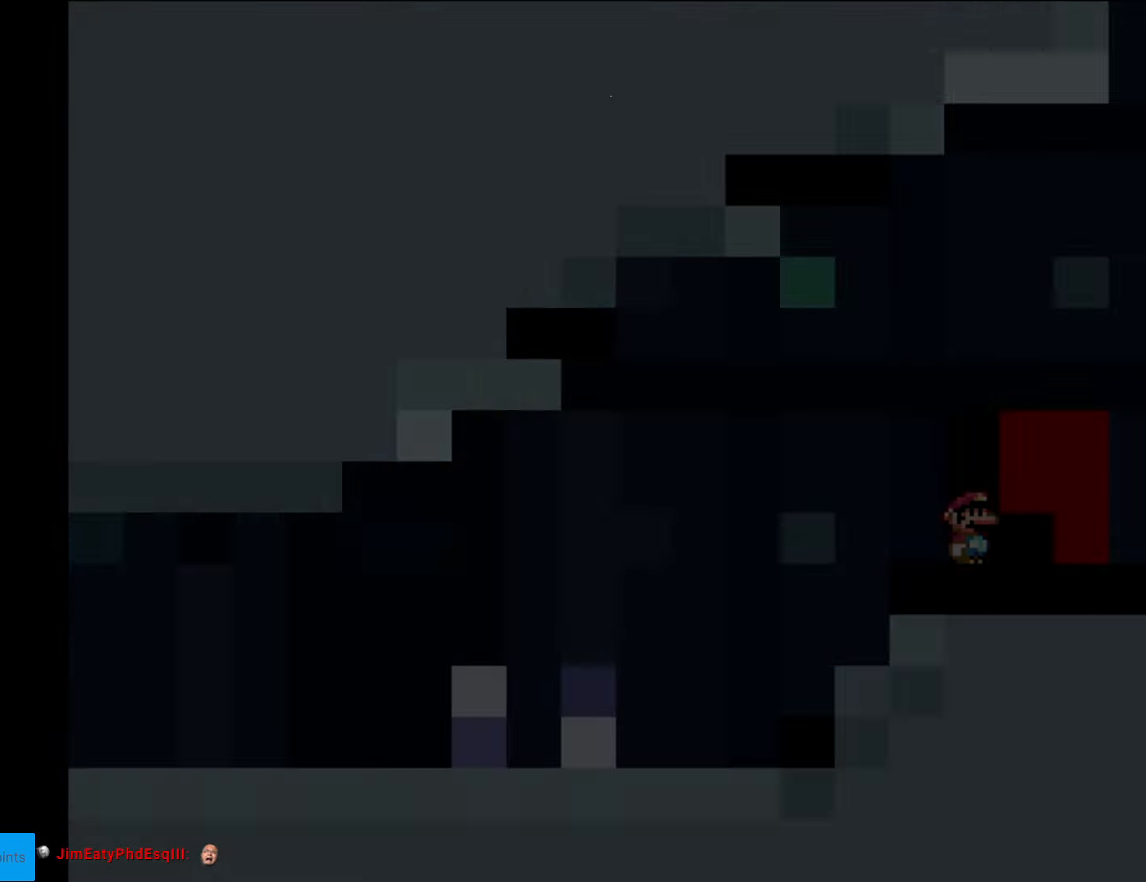
{"buttons": [], "events": [[17, "DPAD_UP", "up"], [17, "Y", "up"]]}
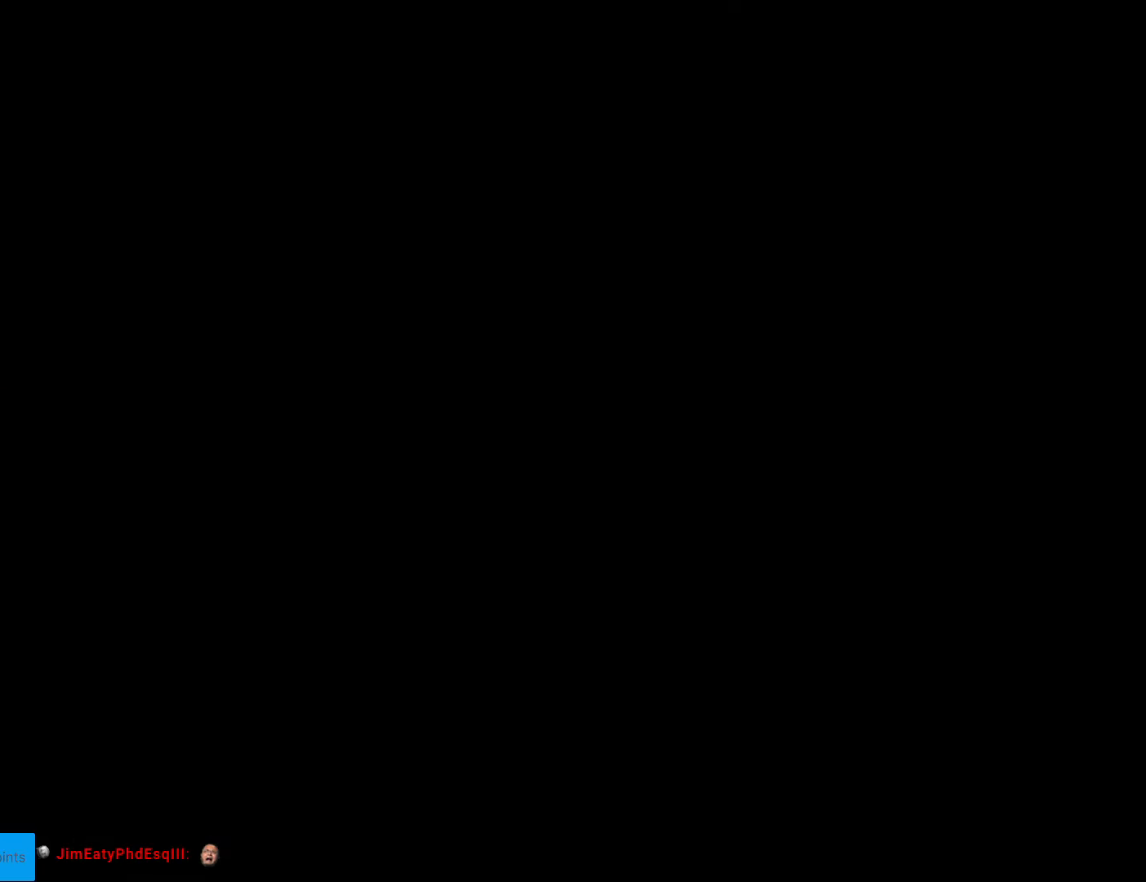
{"buttons": ["X"], "events": [[70, "X", "down"]]}
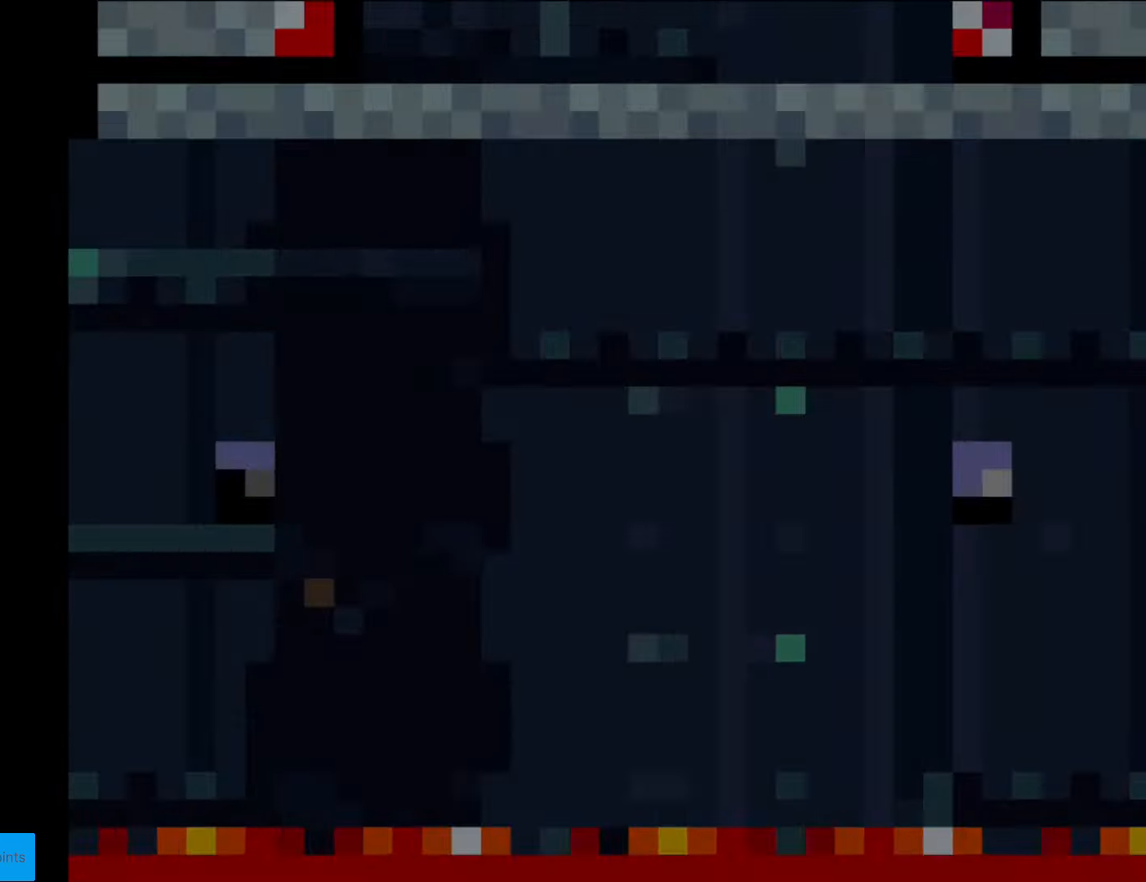
{"buttons": ["X"], "events": []}
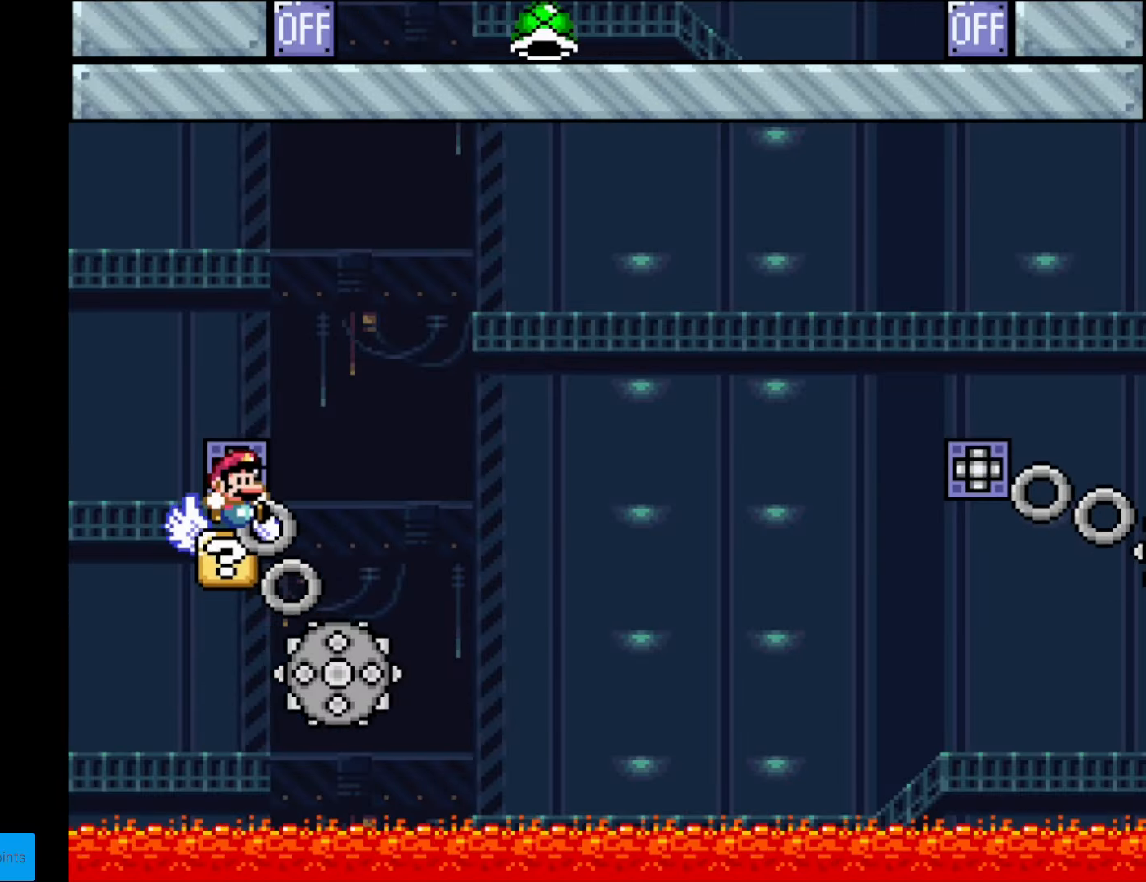
{"buttons": ["A", "X", "DPAD_RIGHT"], "events": [[122, "DPAD_RIGHT", "down"], [140, "A", "down"]]}
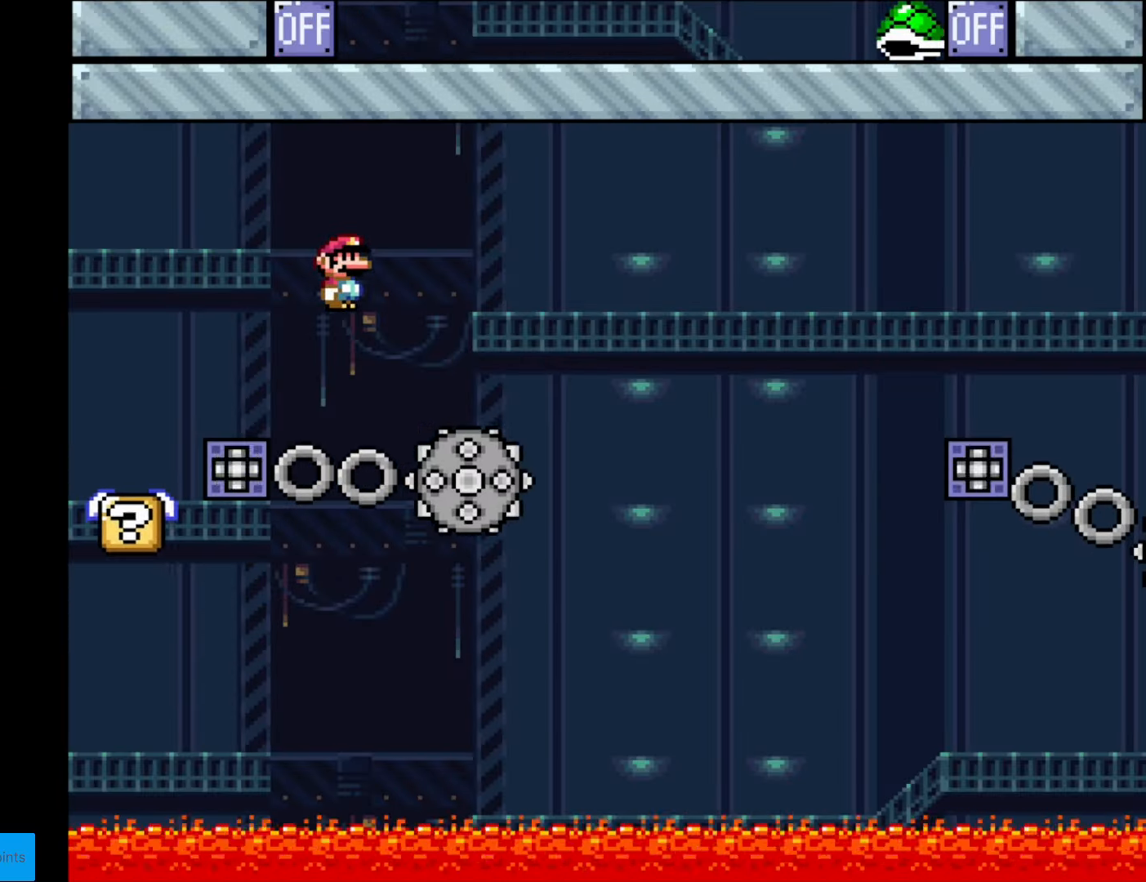
{"buttons": ["A", "X", "DPAD_RIGHT"], "events": [[210, "DPAD_RIGHT", "up"], [228, "DPAD_LEFT", "down"], [385, "DPAD_LEFT", "up"], [420, "DPAD_RIGHT", "down"]]}
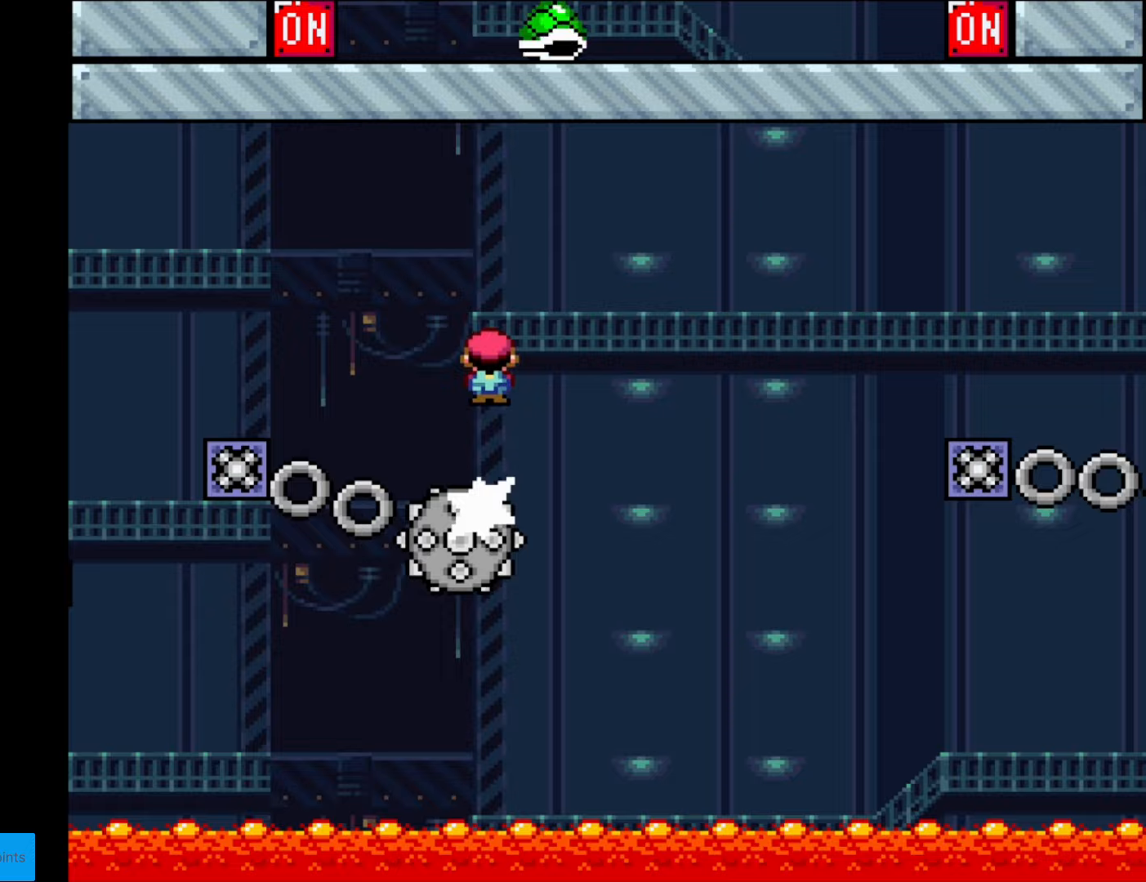
{"buttons": ["A", "X", "DPAD_RIGHT"], "events": []}
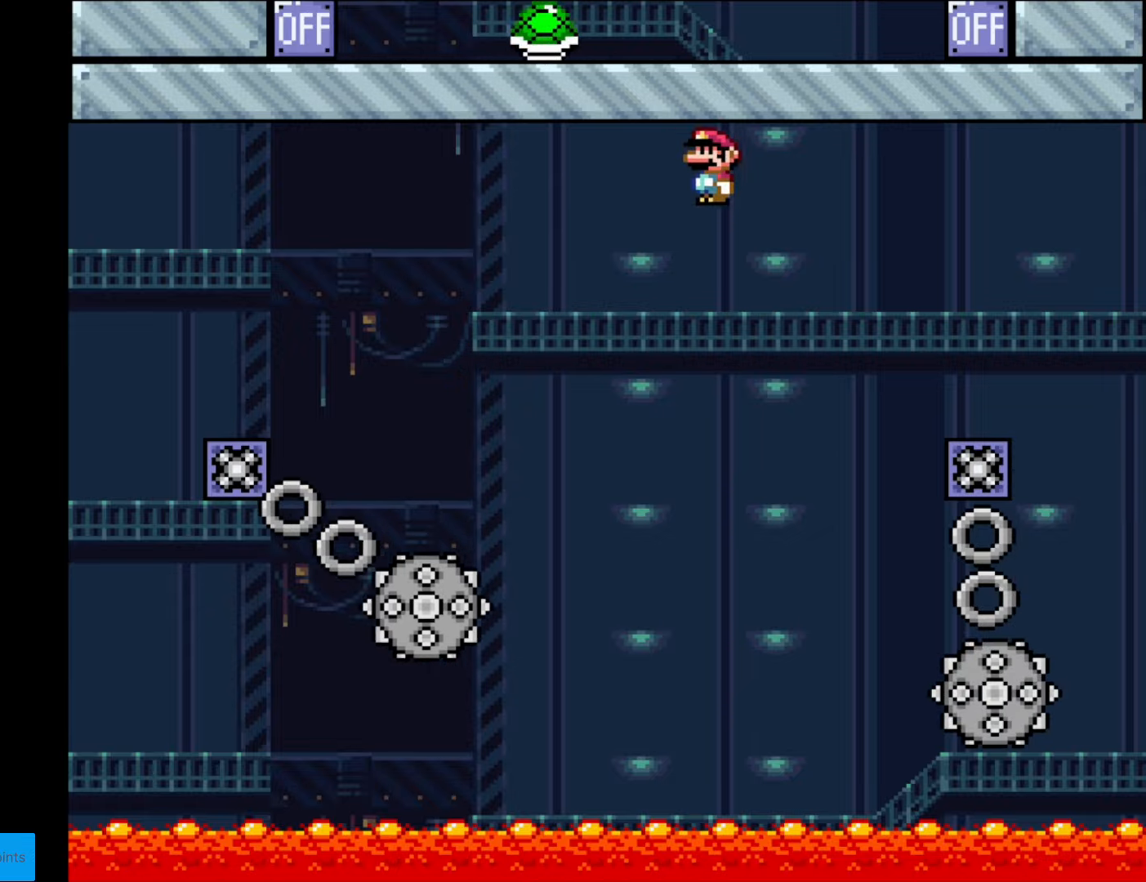
{"buttons": ["A", "X", "DPAD_LEFT"], "events": [[420, "DPAD_RIGHT", "up"], [438, "DPAD_LEFT", "down"]]}
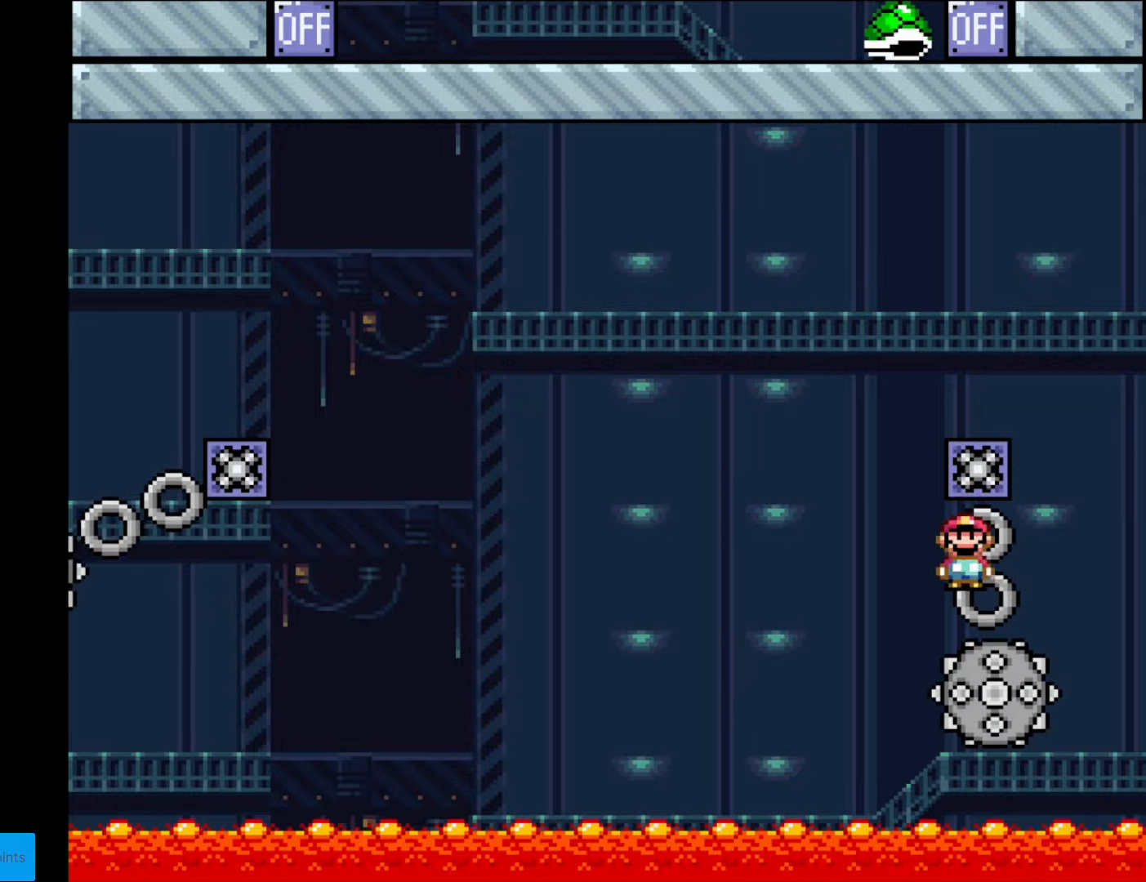
{"buttons": ["A", "X", "DPAD_LEFT"], "events": []}
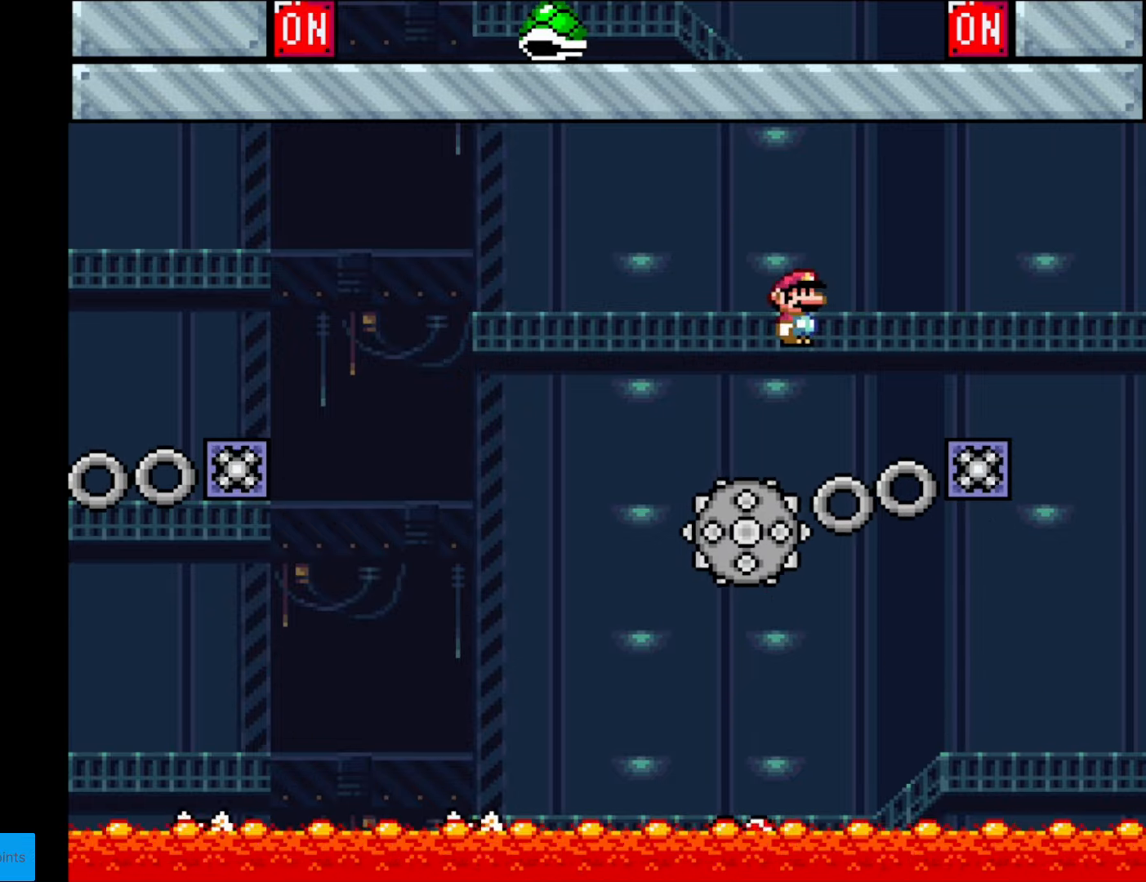
{"buttons": ["X", "DPAD_LEFT"], "events": [[18, "DPAD_LEFT", "up"], [18, "DPAD_RIGHT", "down"], [175, "DPAD_LEFT", "down"], [175, "DPAD_RIGHT", "up"], [280, "A", "up"], [298, "DPAD_LEFT", "up"], [385, "DPAD_LEFT", "down"]]}
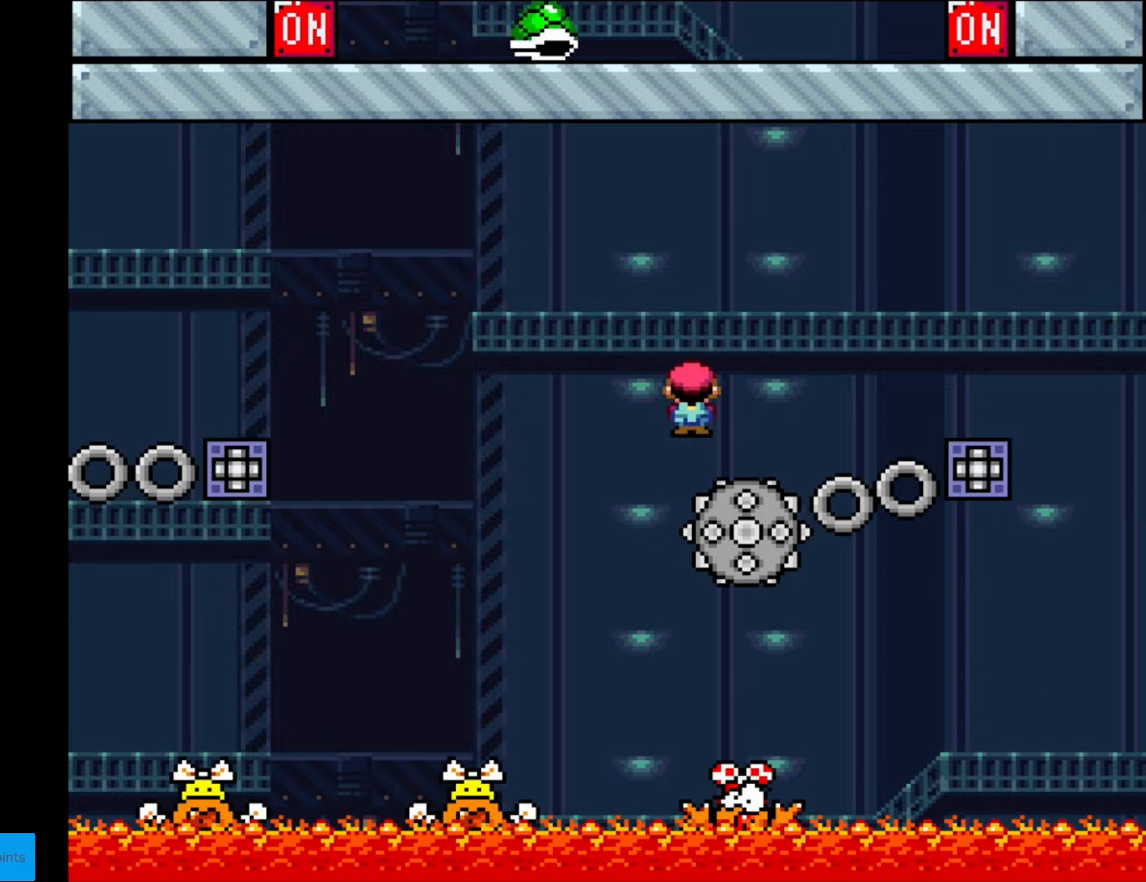
{"buttons": ["A", "X", "DPAD_LEFT"], "events": [[34, "A", "down"], [87, "DPAD_LEFT", "up"], [87, "DPAD_RIGHT", "down"], [139, "A", "up"], [244, "DPAD_RIGHT", "up"], [279, "DPAD_RIGHT", "down"], [367, "A", "down"], [437, "DPAD_RIGHT", "up"], [472, "DPAD_LEFT", "down"]]}
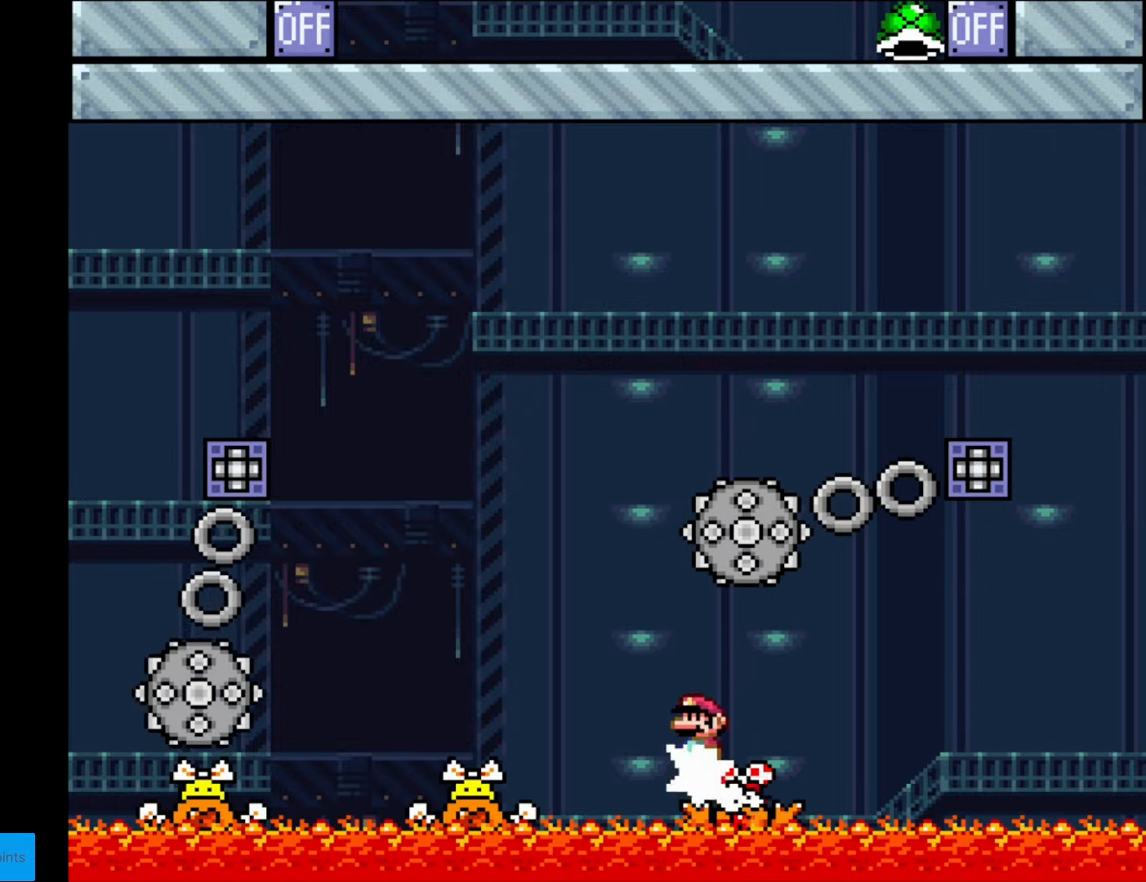
{"buttons": ["A", "X", "DPAD_LEFT"], "events": []}
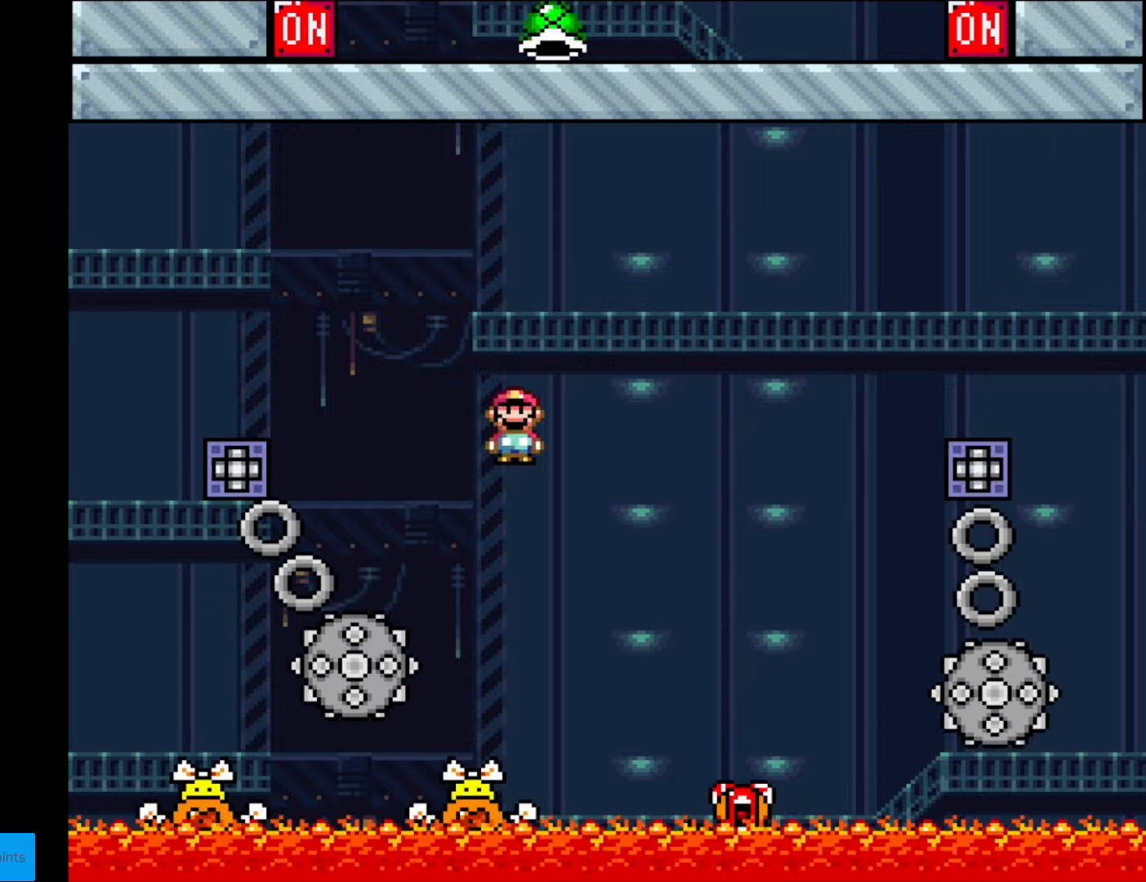
{"buttons": ["A", "X", "DPAD_RIGHT"], "events": [[157, "DPAD_LEFT", "up"], [157, "DPAD_RIGHT", "down"], [244, "DPAD_RIGHT", "up"], [262, "DPAD_LEFT", "down"], [367, "DPAD_LEFT", "up"], [367, "DPAD_RIGHT", "down"]]}
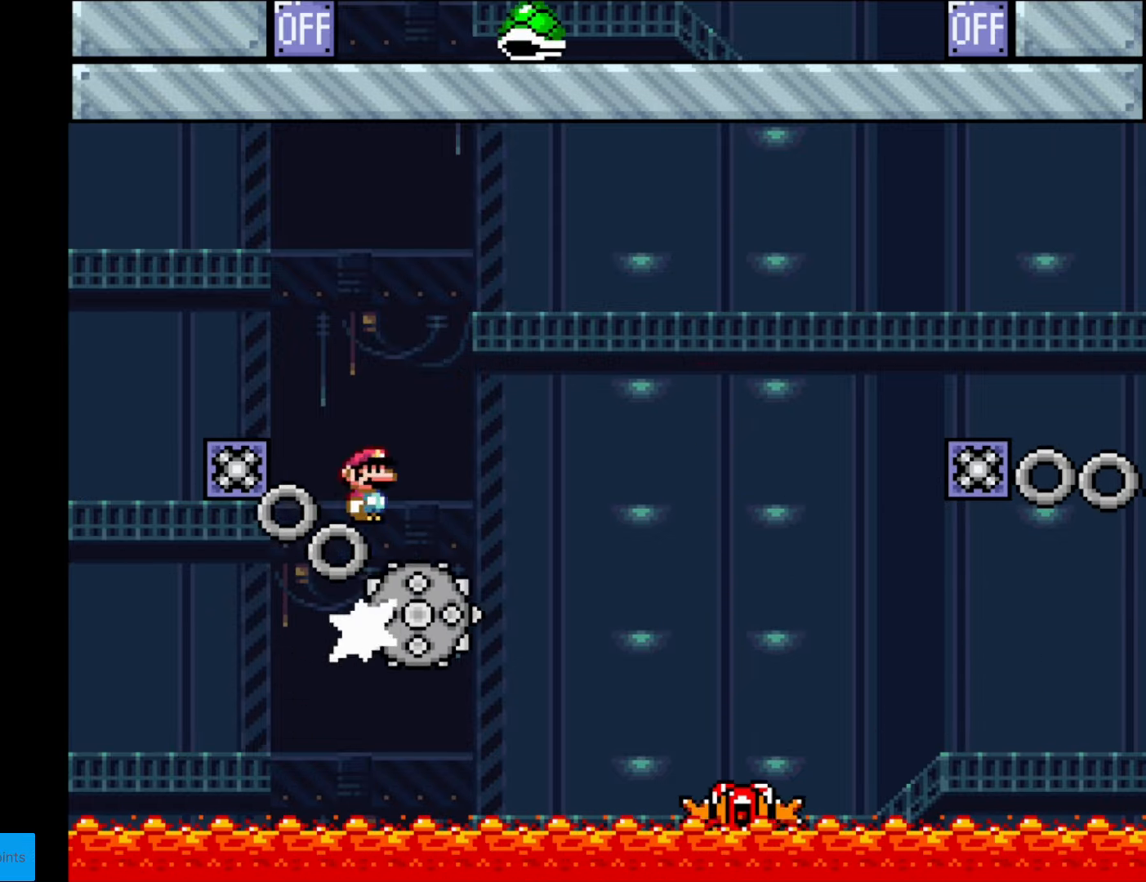
{"buttons": ["X"], "events": [[263, "DPAD_RIGHT", "up"], [298, "A", "up"], [298, "DPAD_LEFT", "down"], [508, "DPAD_LEFT", "up"]]}
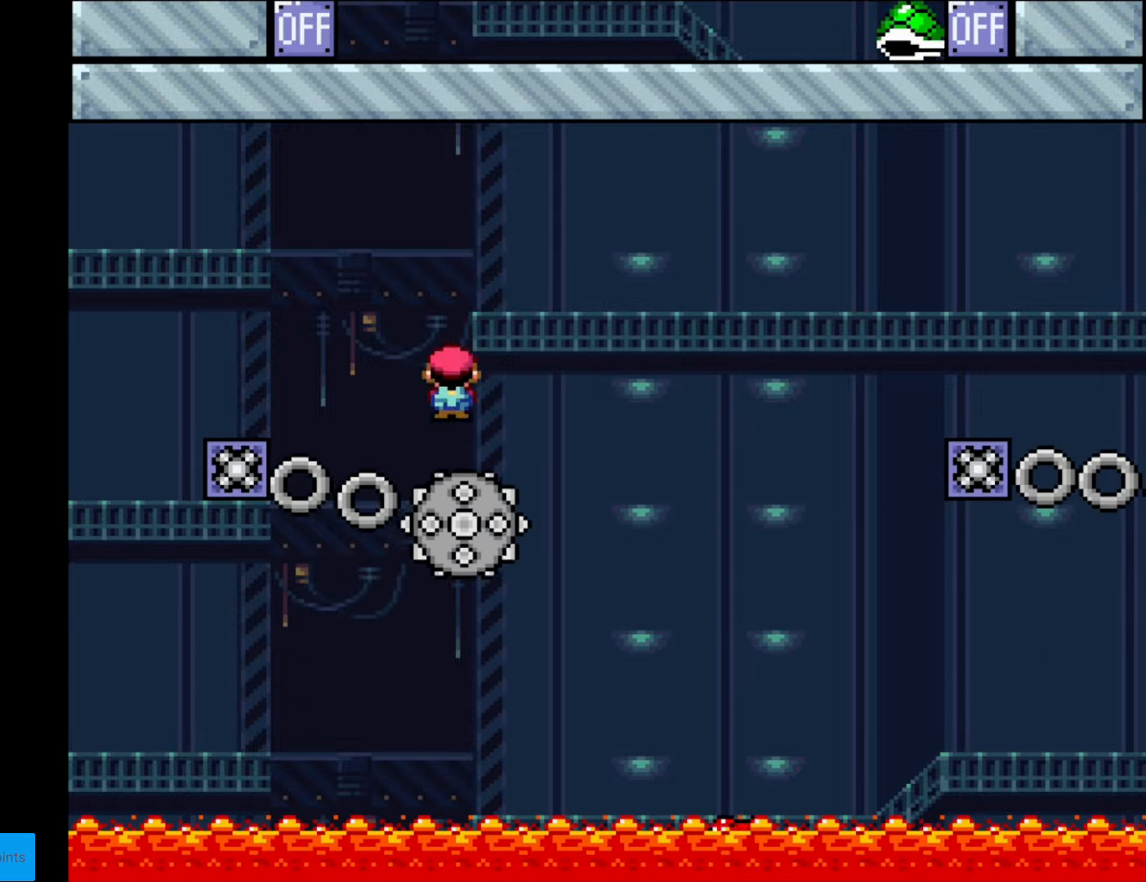
{"buttons": ["A", "X", "DPAD_RIGHT"], "events": [[17, "DPAD_RIGHT", "down"], [35, "A", "down"], [332, "A", "up"], [367, "A", "down"]]}
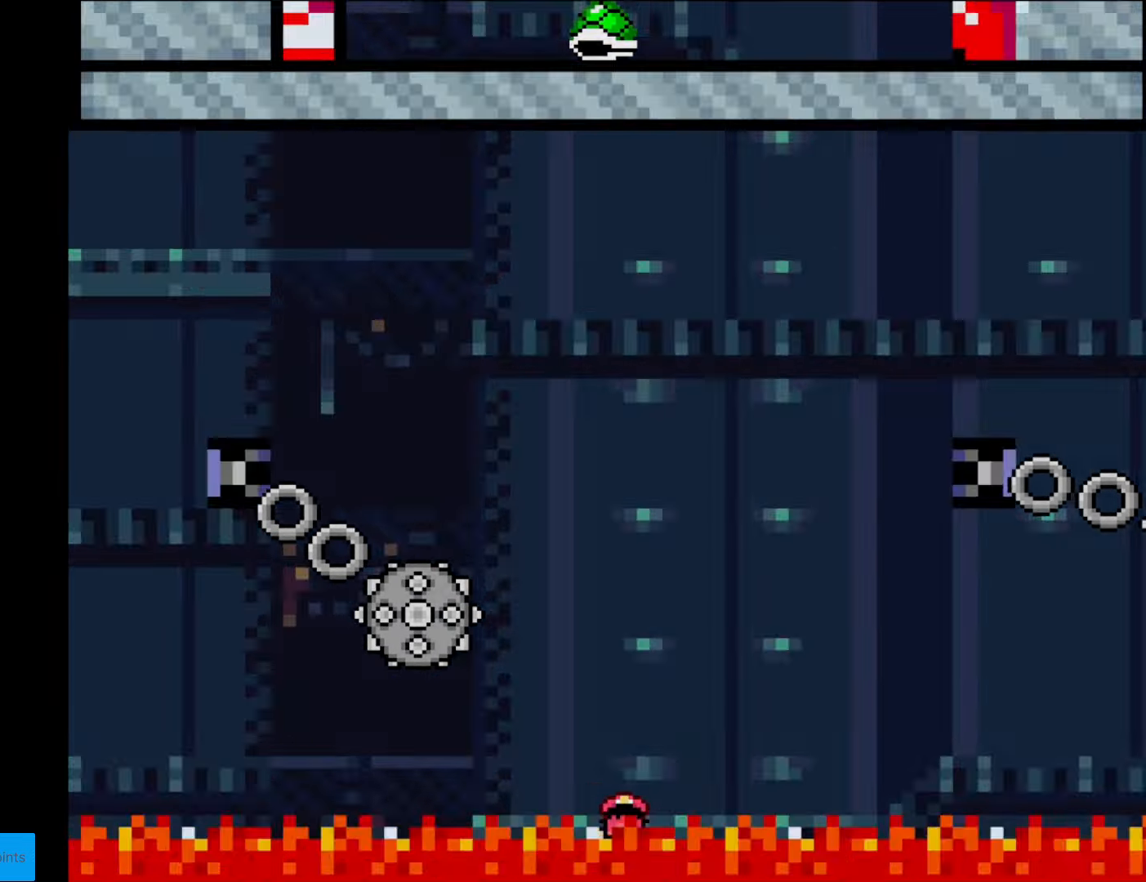
{"buttons": [], "events": [[70, "DPAD_RIGHT", "up"], [157, "A", "up"], [402, "X", "up"]]}
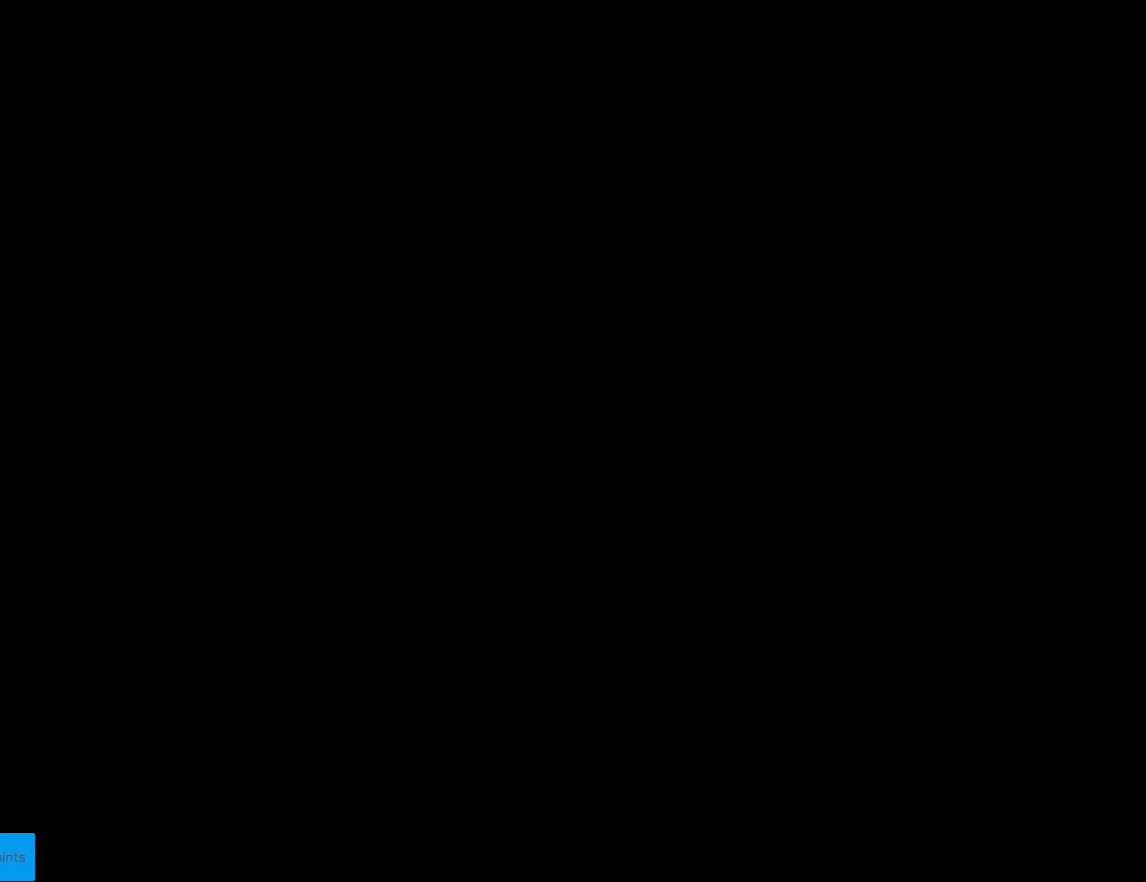
{"buttons": ["B", "Y"], "events": [[489, "B", "down"], [507, "Y", "down"]]}